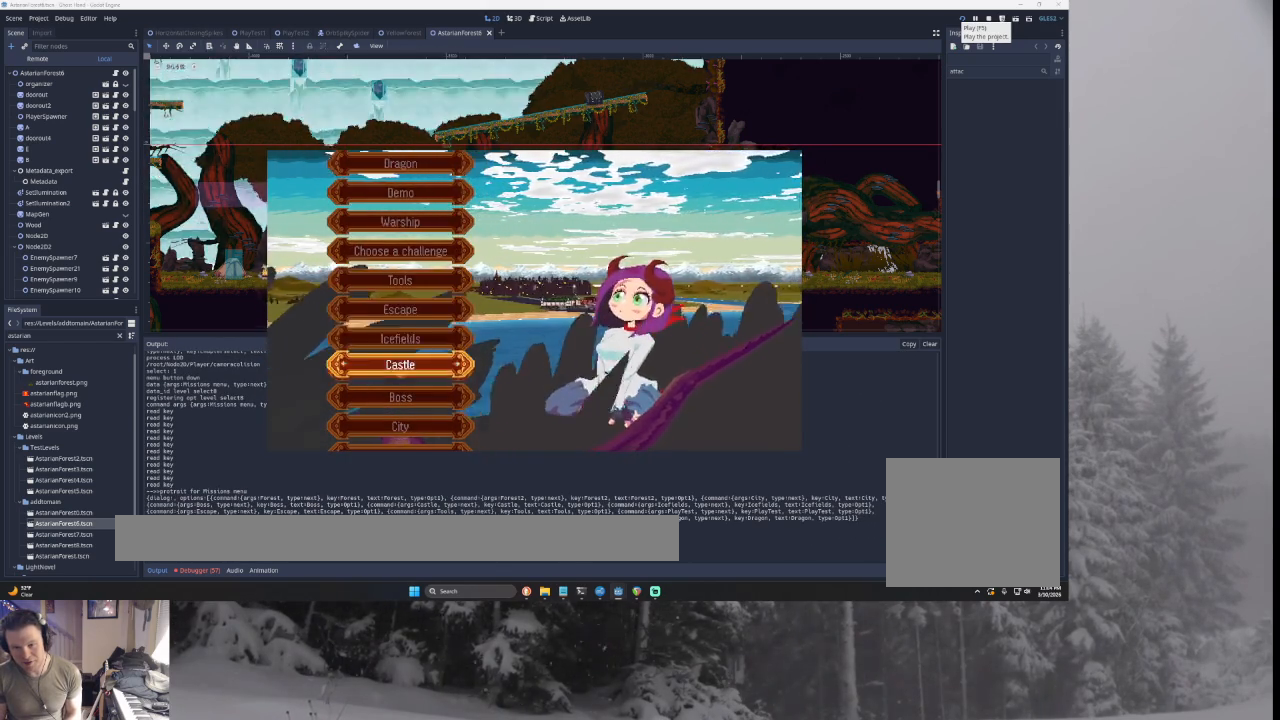
Gameplay with a controller (PlayStation layout); each line is a JSON object with the inputs held at the frame after it. "events" lists button and stick changes between this image and that frame as [ms after this image, input, new state], when the widget could be followed in between.
{"buttons": ["CROSS"], "left_stick": "center", "right_stick": "center", "events": [[67, "DPAD_DOWN", "down"], [133, "DPAD_DOWN", "up"], [233, "DPAD_DOWN", "down"], [300, "DPAD_DOWN", "up"], [367, "DPAD_DOWN", "down"], [433, "DPAD_DOWN", "up"]]}
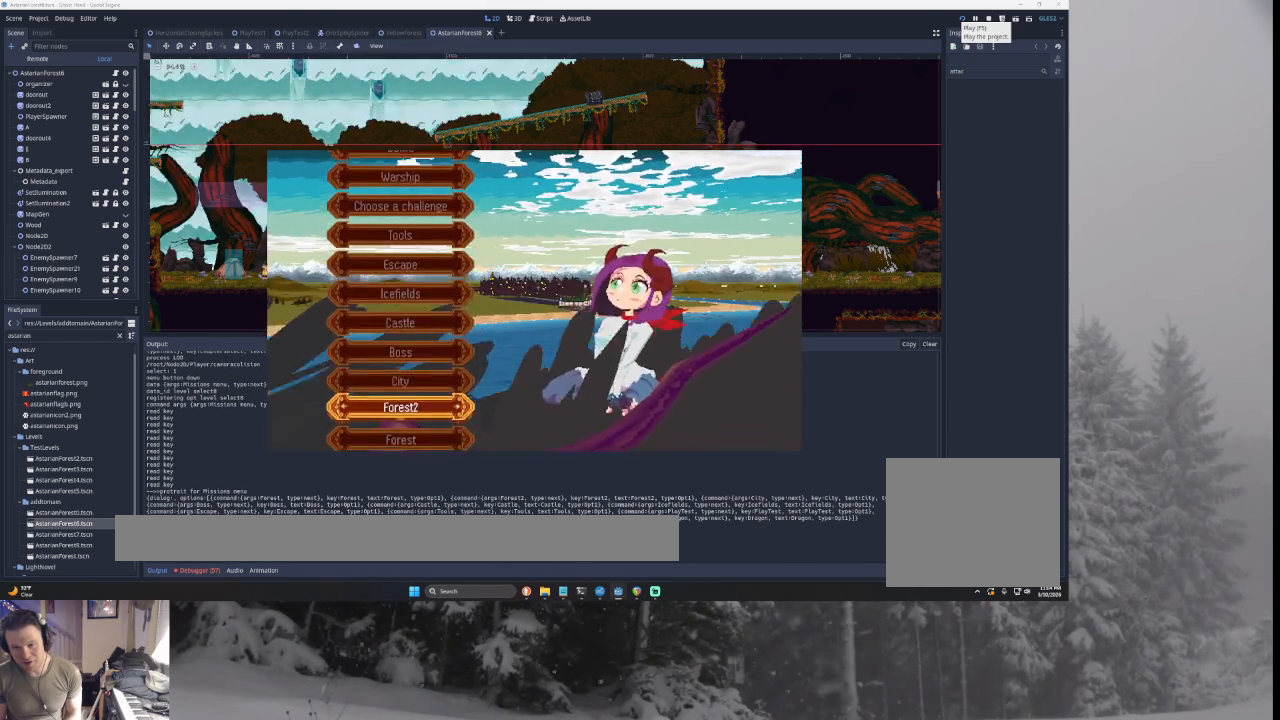
{"buttons": ["CROSS"], "left_stick": "center", "right_stick": "center", "events": [[300, "CROSS", "up"], [300, "SQUARE", "down"], [433, "CROSS", "down"], [433, "SQUARE", "up"]]}
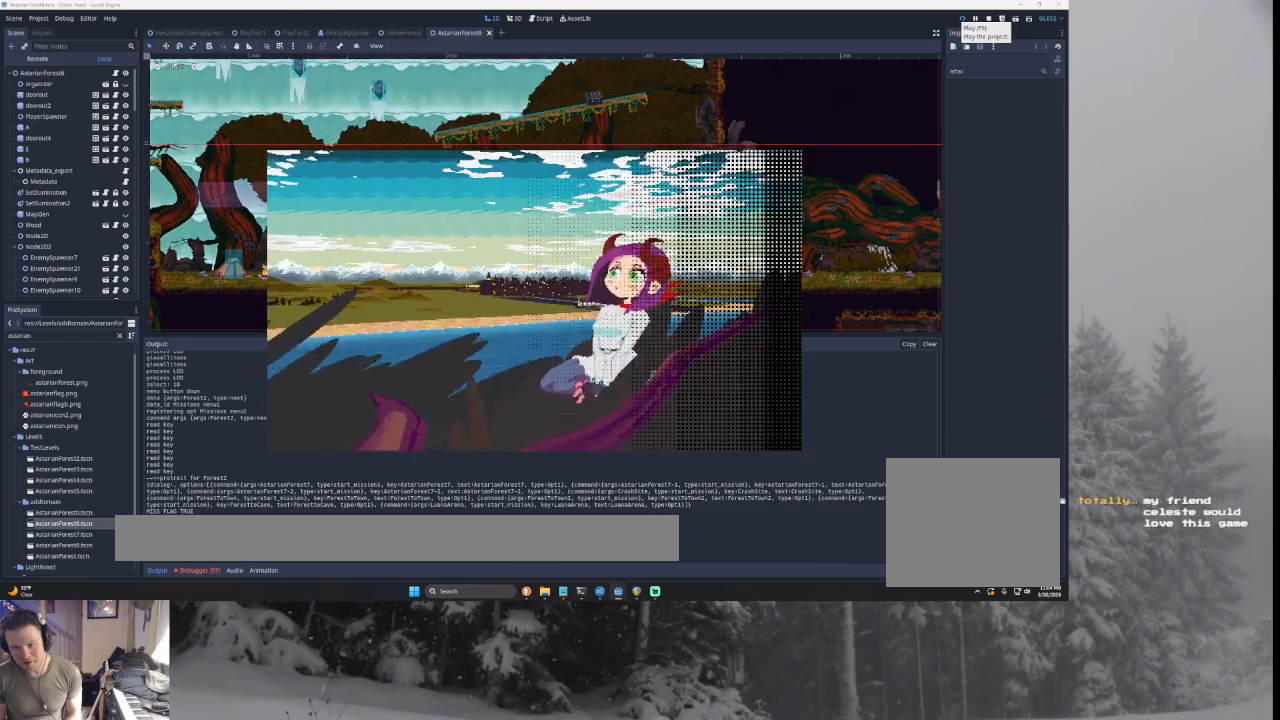
{"buttons": ["CROSS"], "left_stick": "center", "right_stick": "center", "events": []}
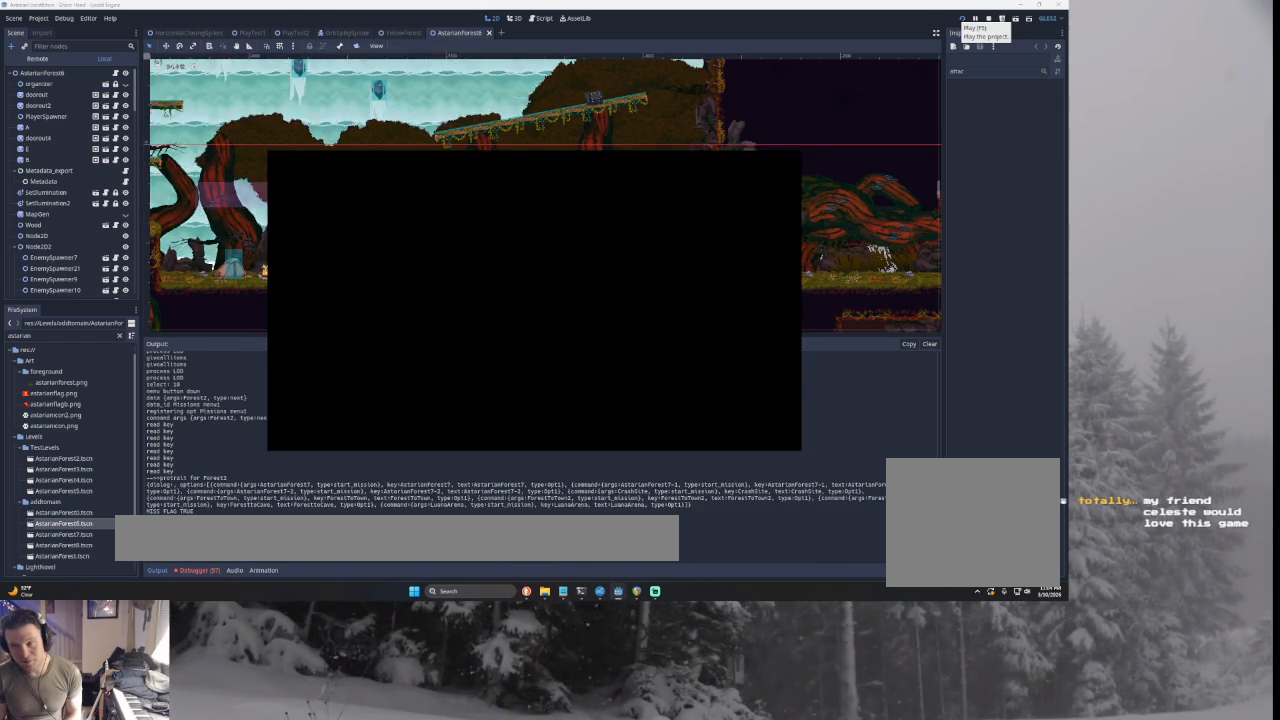
{"buttons": ["CROSS"], "left_stick": "center", "right_stick": "center", "events": []}
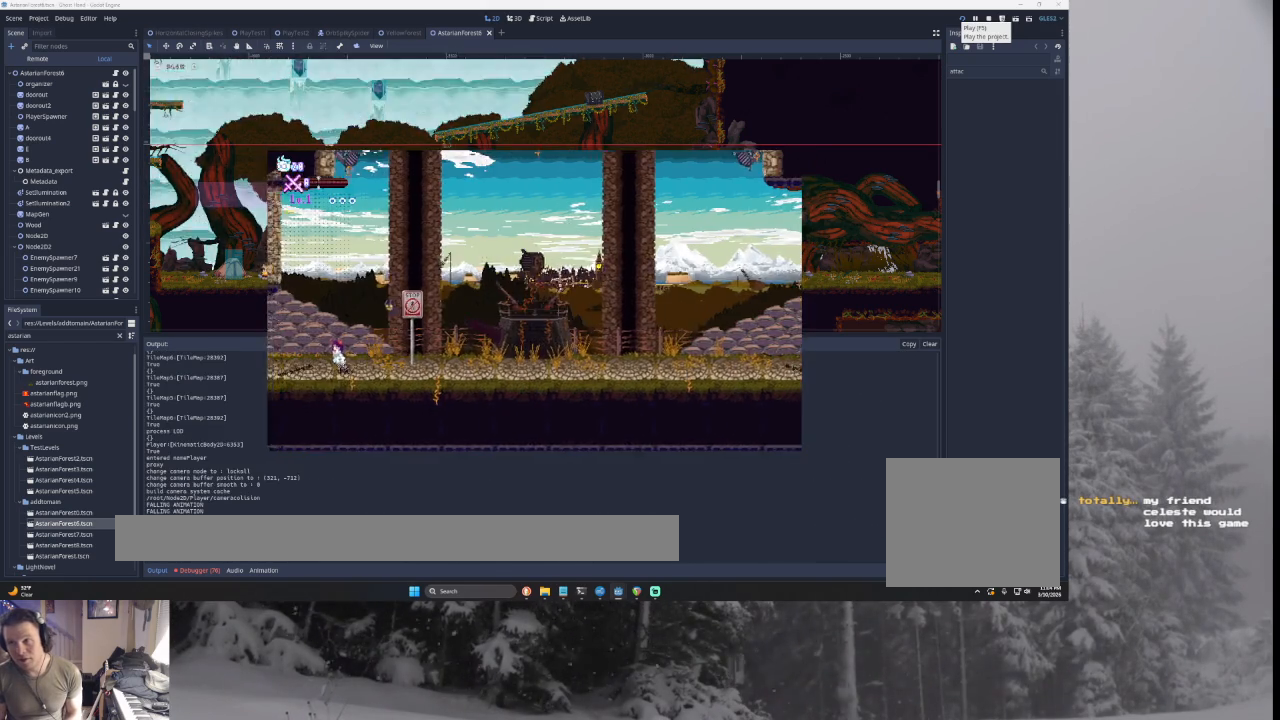
{"buttons": ["CROSS"], "left_stick": "center", "right_stick": "center", "events": []}
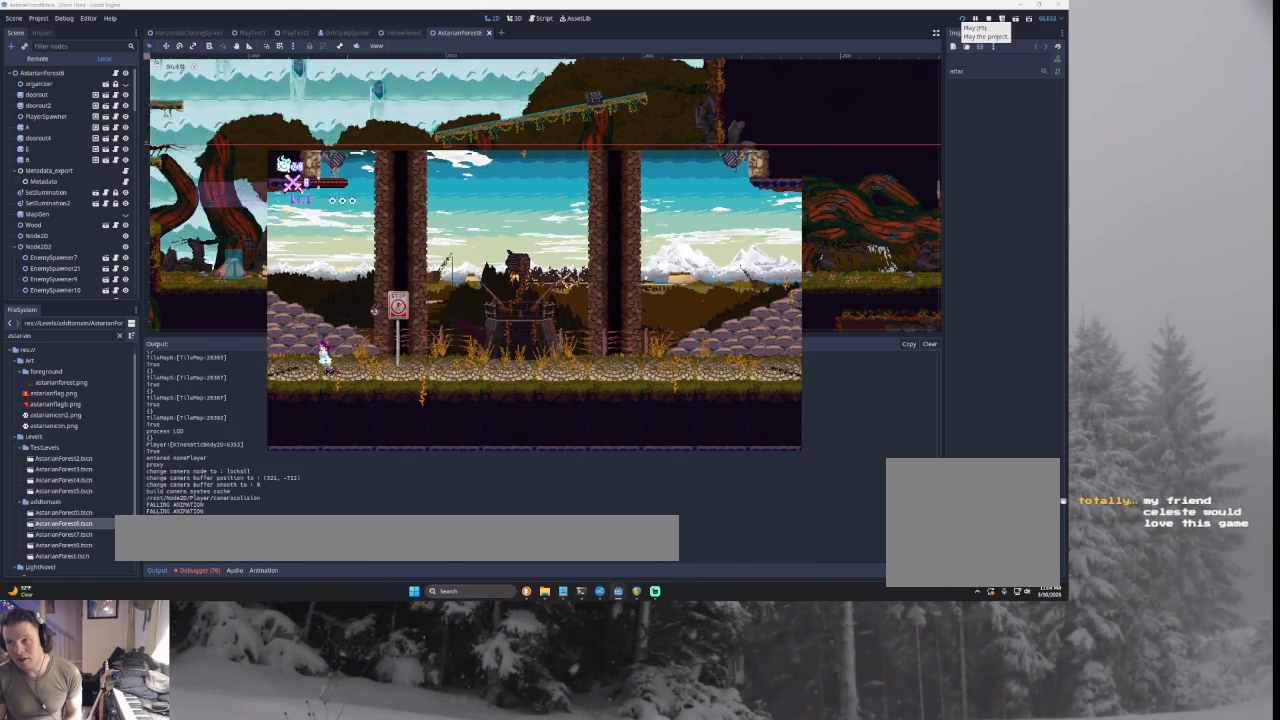
{"buttons": ["CROSS"], "left_stick": "center", "right_stick": "center", "events": []}
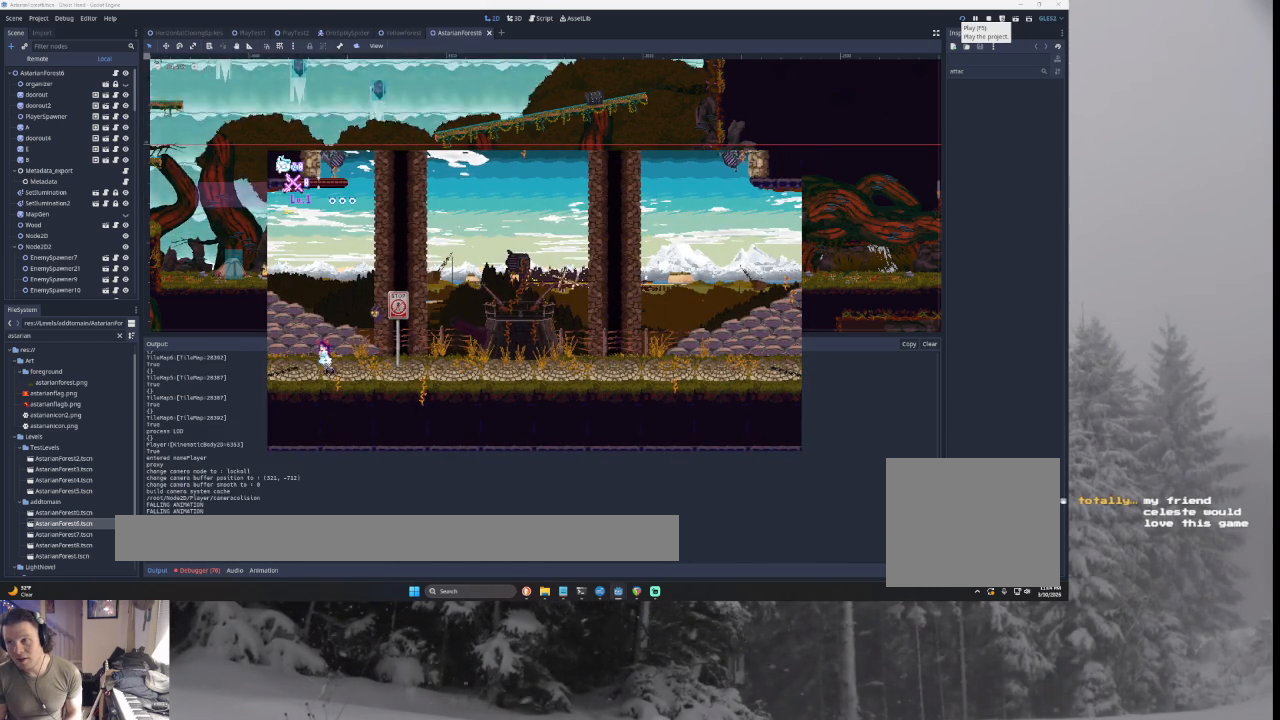
{"buttons": ["CROSS"], "left_stick": "center", "right_stick": "center", "events": []}
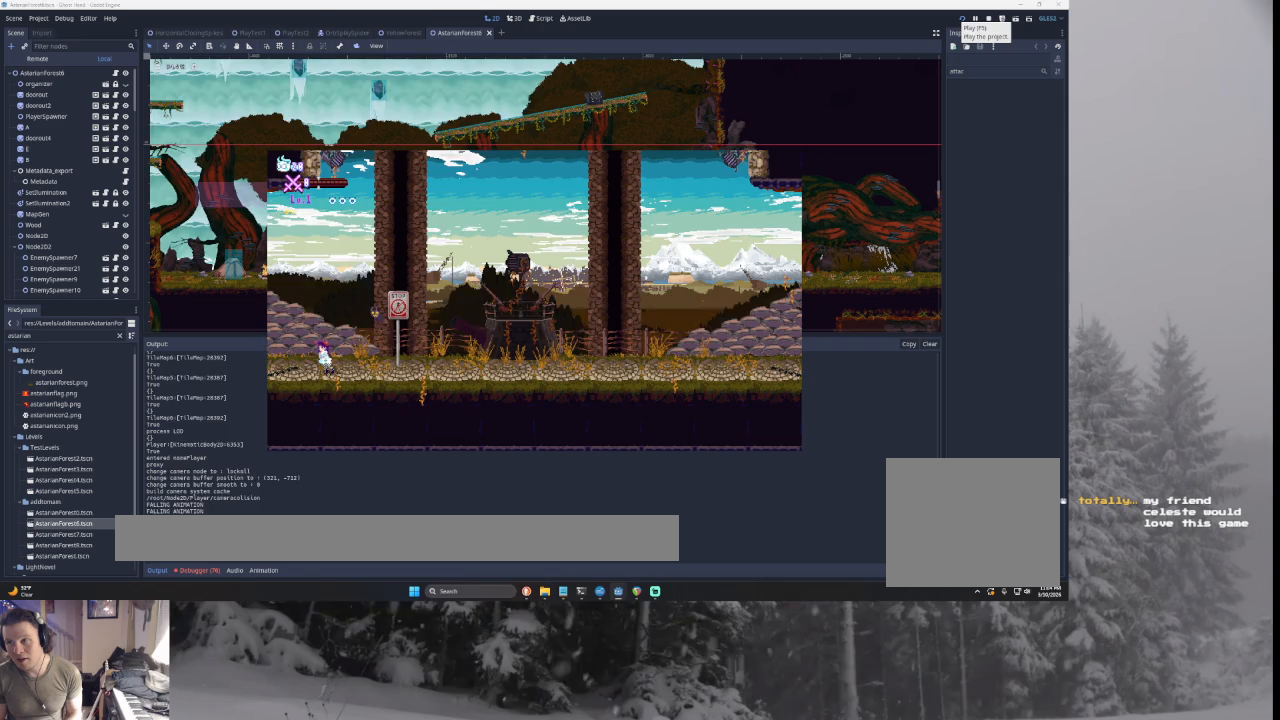
{"buttons": ["CROSS"], "left_stick": "center", "right_stick": "center", "events": [[200, "START", "down"], [300, "START", "up"]]}
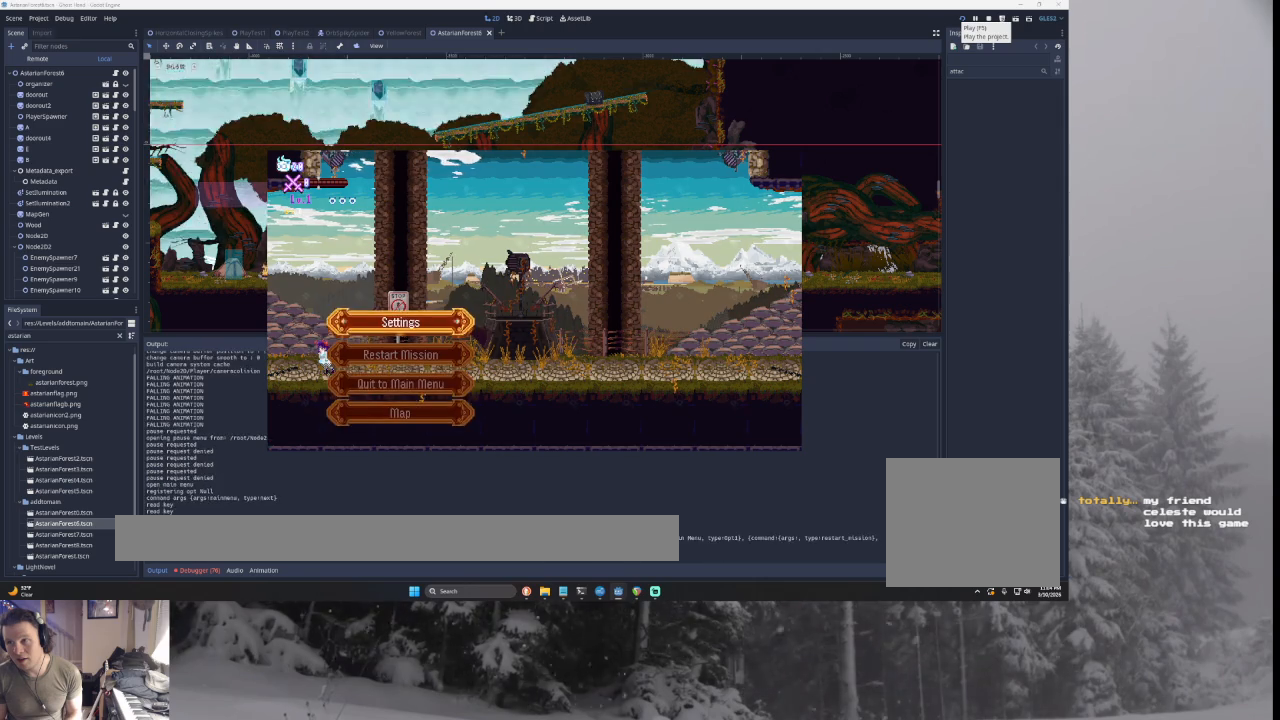
{"buttons": ["CROSS"], "left_stick": "center", "right_stick": "center", "events": [[67, "DPAD_UP", "down"], [167, "DPAD_UP", "up"], [267, "DPAD_UP", "down"], [333, "DPAD_UP", "up"]]}
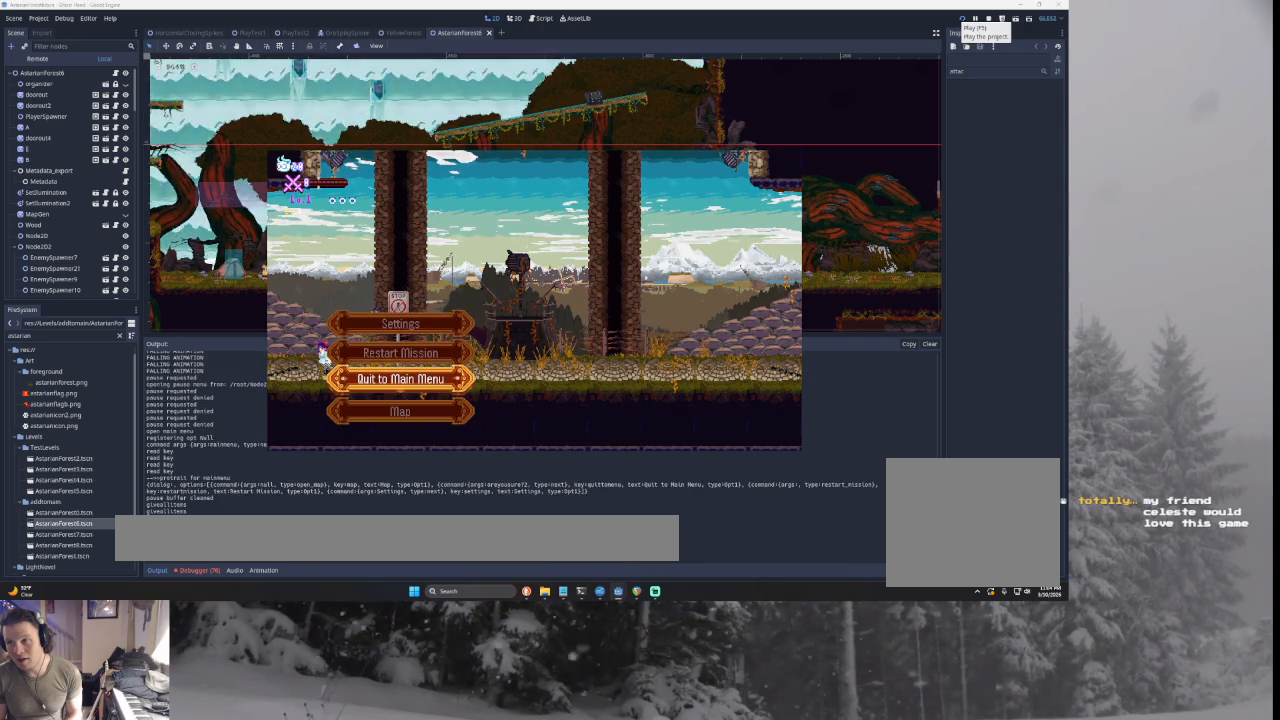
{"buttons": ["CROSS"], "left_stick": "center", "right_stick": "center", "events": []}
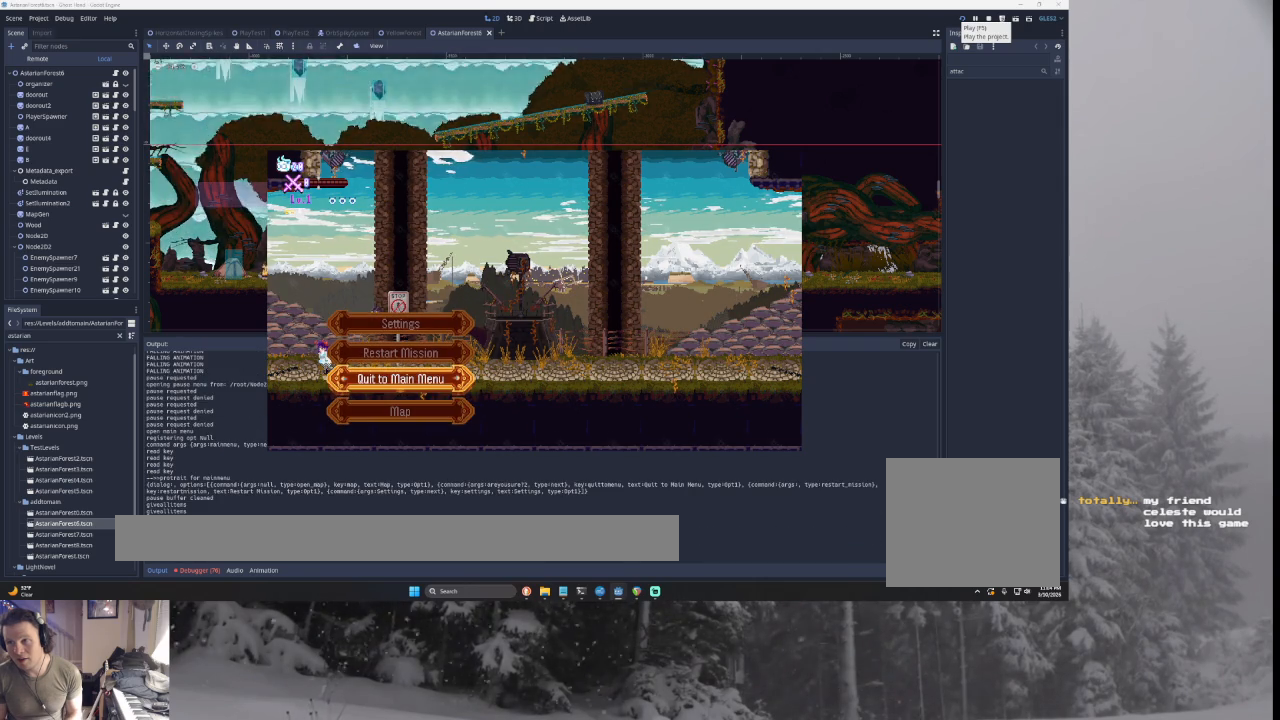
{"buttons": ["CROSS"], "left_stick": "center", "right_stick": "center", "events": []}
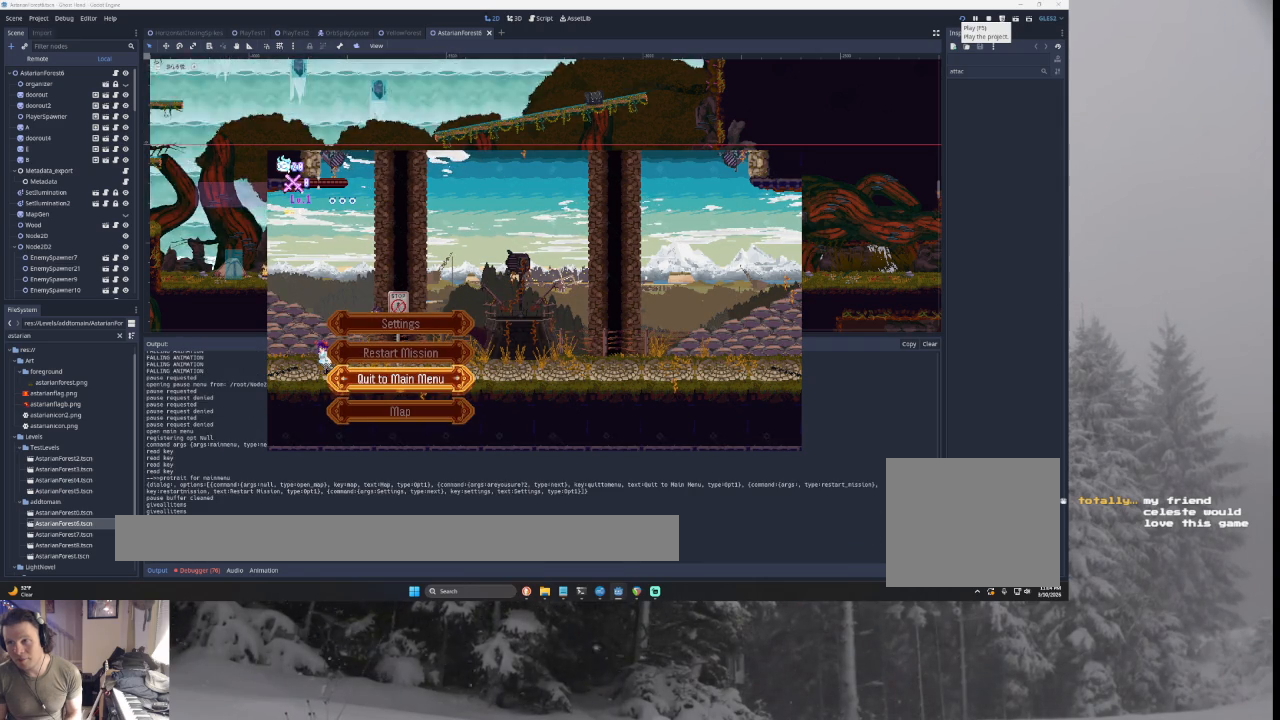
{"buttons": ["CROSS"], "left_stick": "center", "right_stick": "center", "events": []}
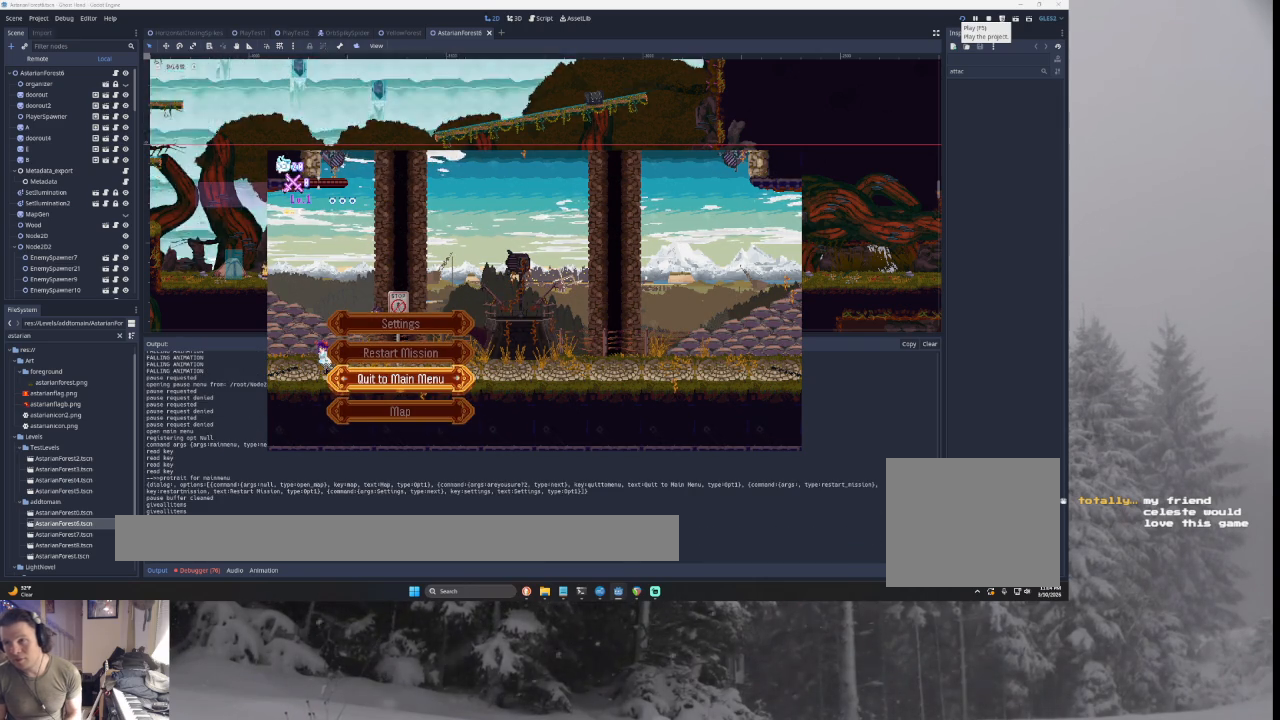
{"buttons": ["CROSS"], "left_stick": "center", "right_stick": "center", "events": []}
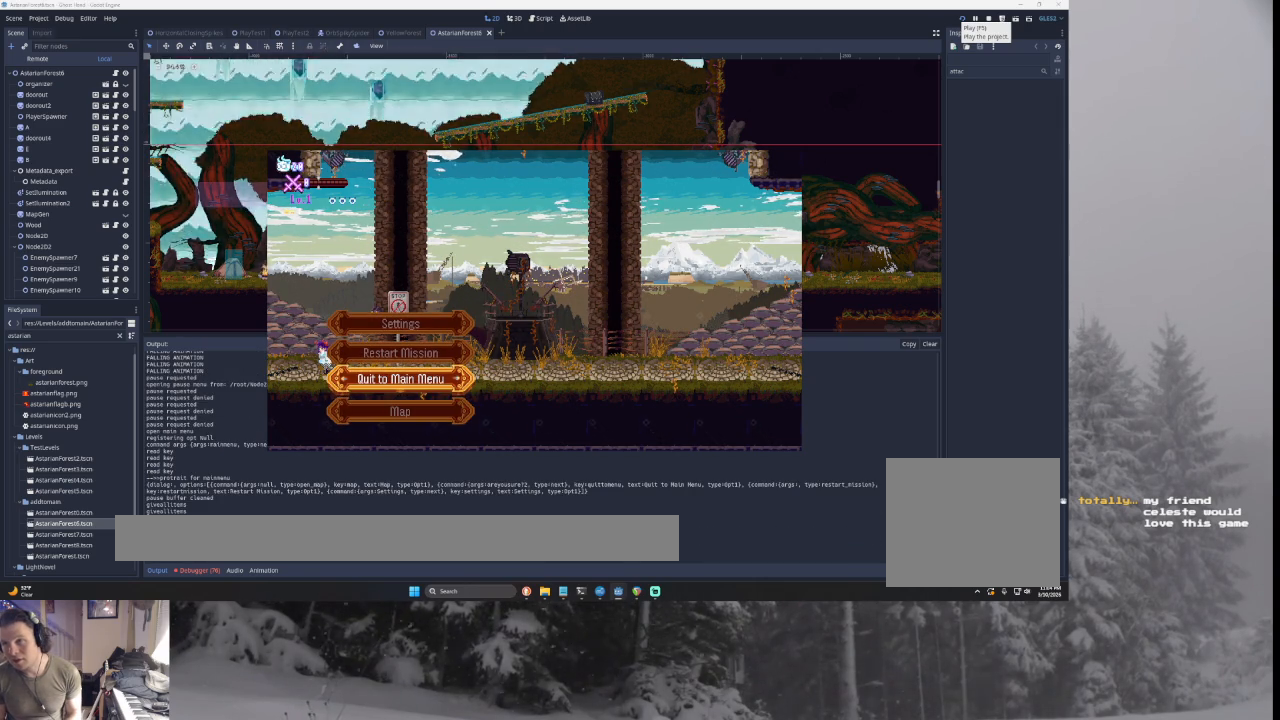
{"buttons": ["CROSS"], "left_stick": "center", "right_stick": "center", "events": []}
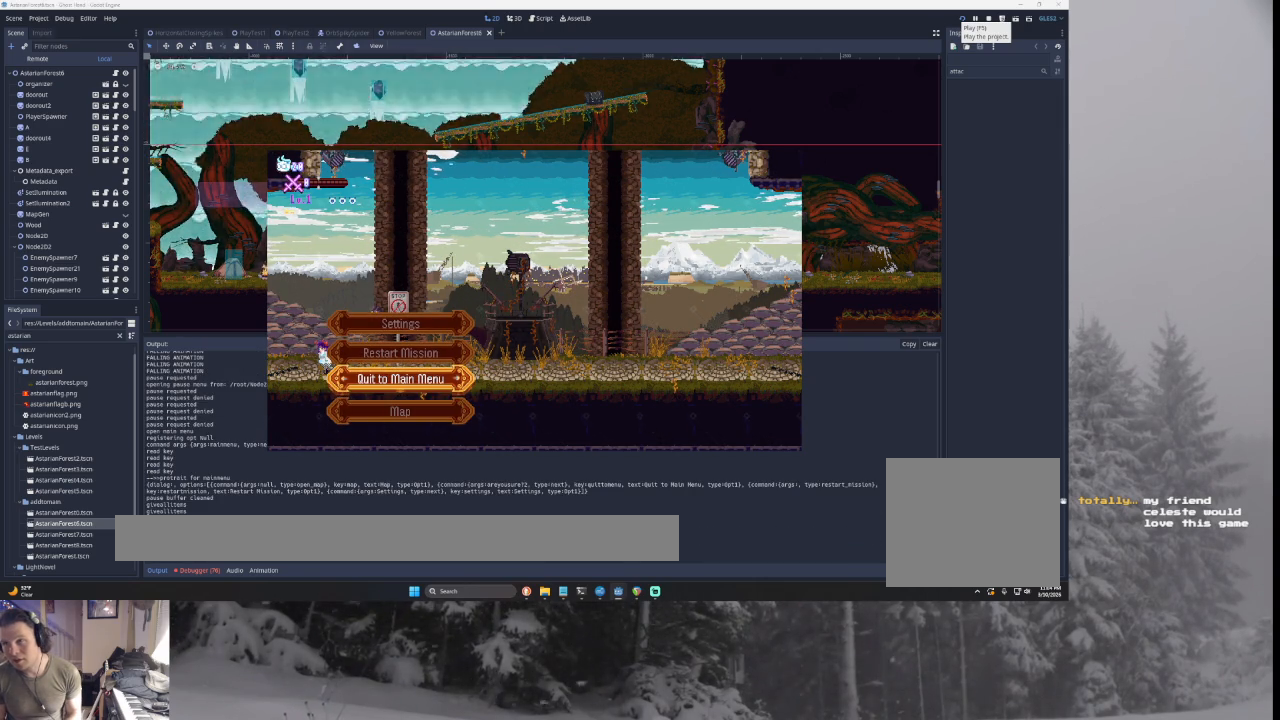
{"buttons": ["CROSS"], "left_stick": "center", "right_stick": "center", "events": [[133, "DPAD_UP", "down"], [233, "DPAD_UP", "up"], [400, "DPAD_DOWN", "down"], [500, "DPAD_DOWN", "up"]]}
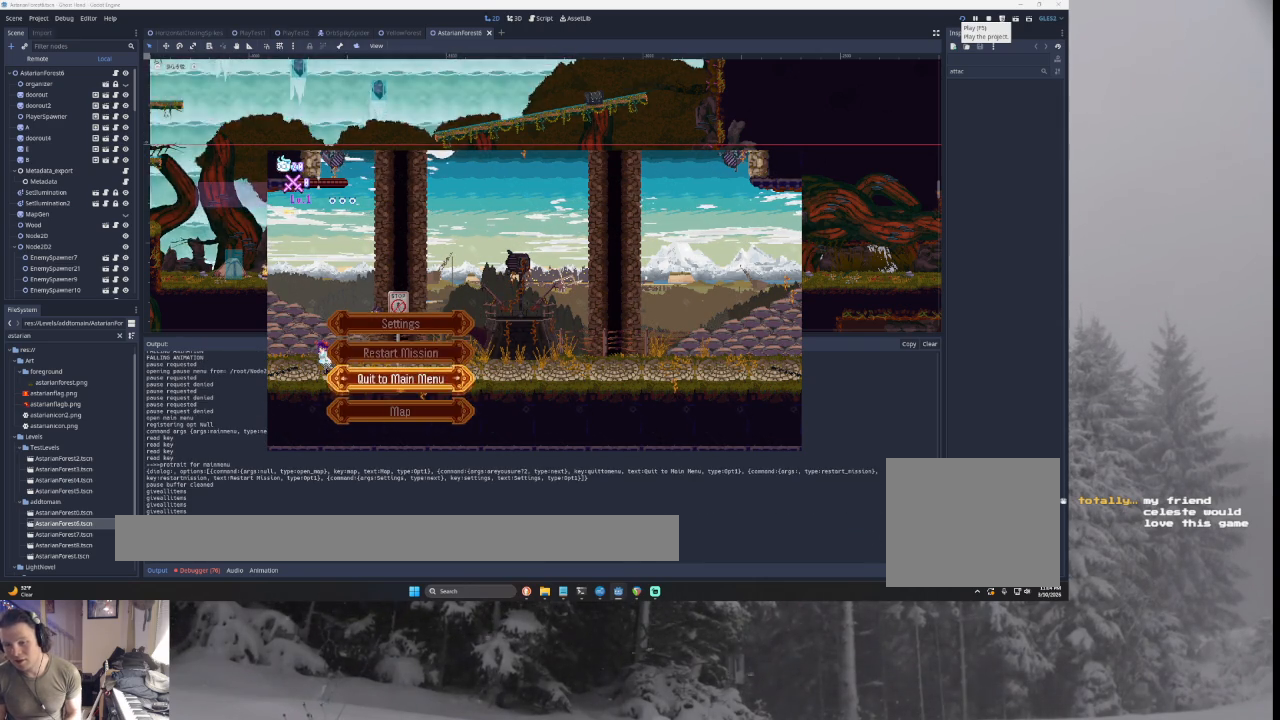
{"buttons": ["CROSS"], "left_stick": "center", "right_stick": "center", "events": [[300, "CROSS", "up"], [300, "SQUARE", "down"], [367, "CROSS", "down"], [400, "SQUARE", "up"]]}
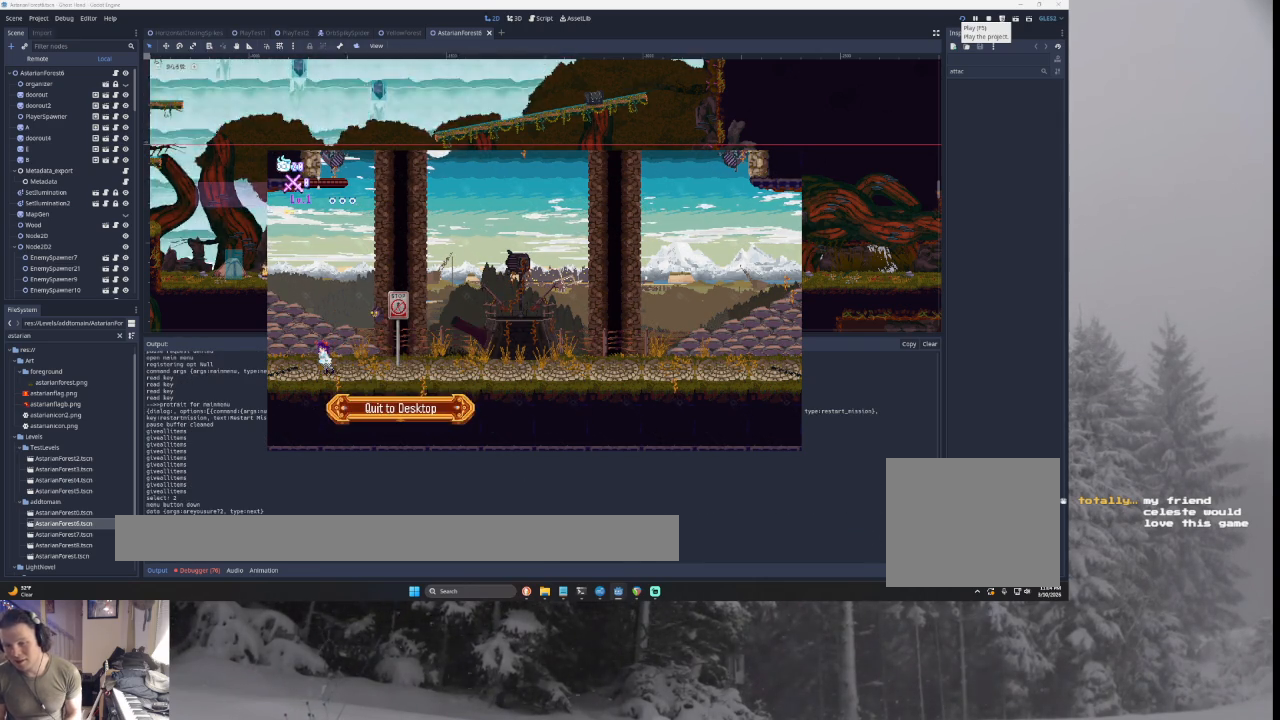
{"buttons": ["SQUARE"], "left_stick": "center", "right_stick": "center", "events": [[500, "CROSS", "up"], [500, "SQUARE", "down"]]}
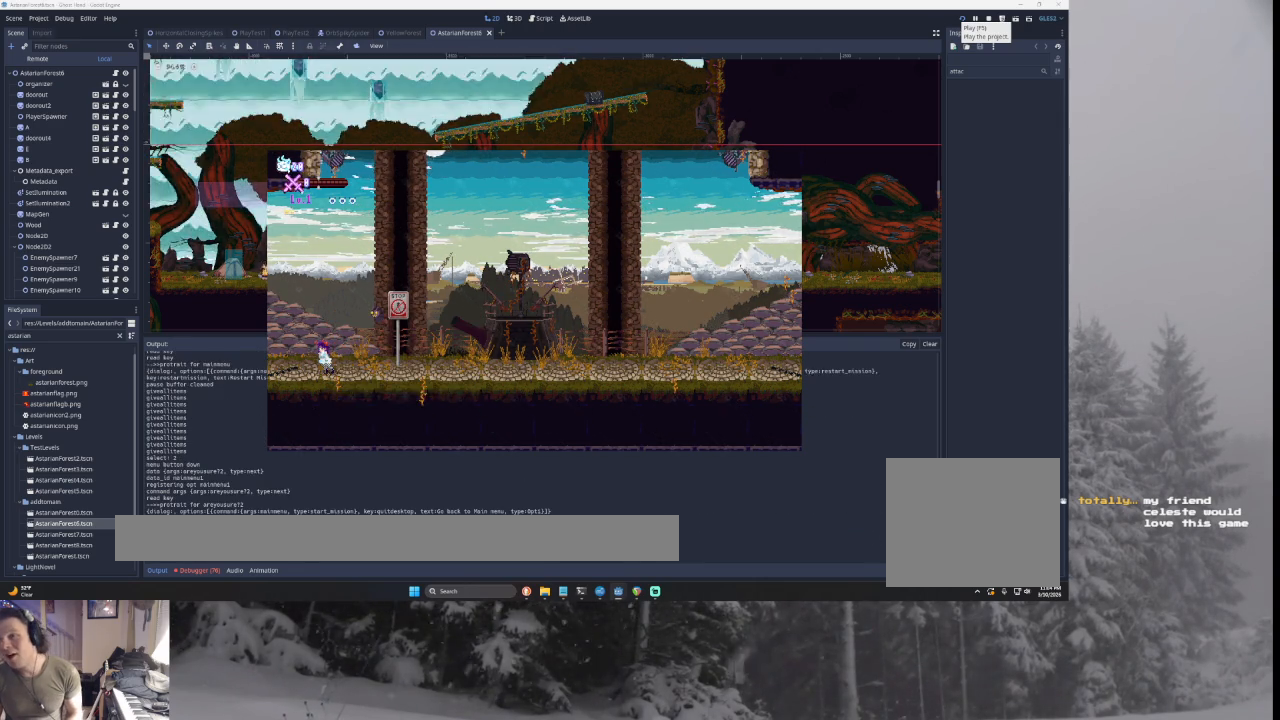
{"buttons": ["CROSS"], "left_stick": "center", "right_stick": "center", "events": [[100, "CROSS", "down"], [133, "SQUARE", "up"]]}
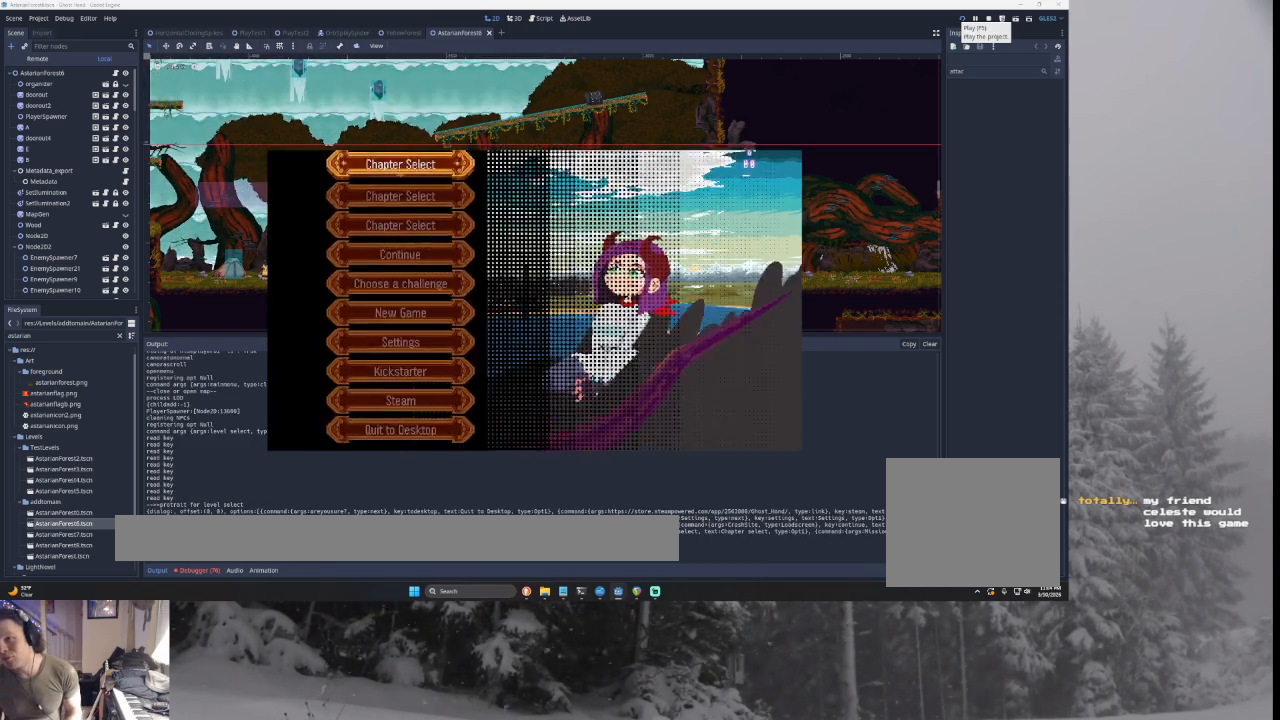
{"buttons": ["CROSS"], "left_stick": "center", "right_stick": "center", "events": []}
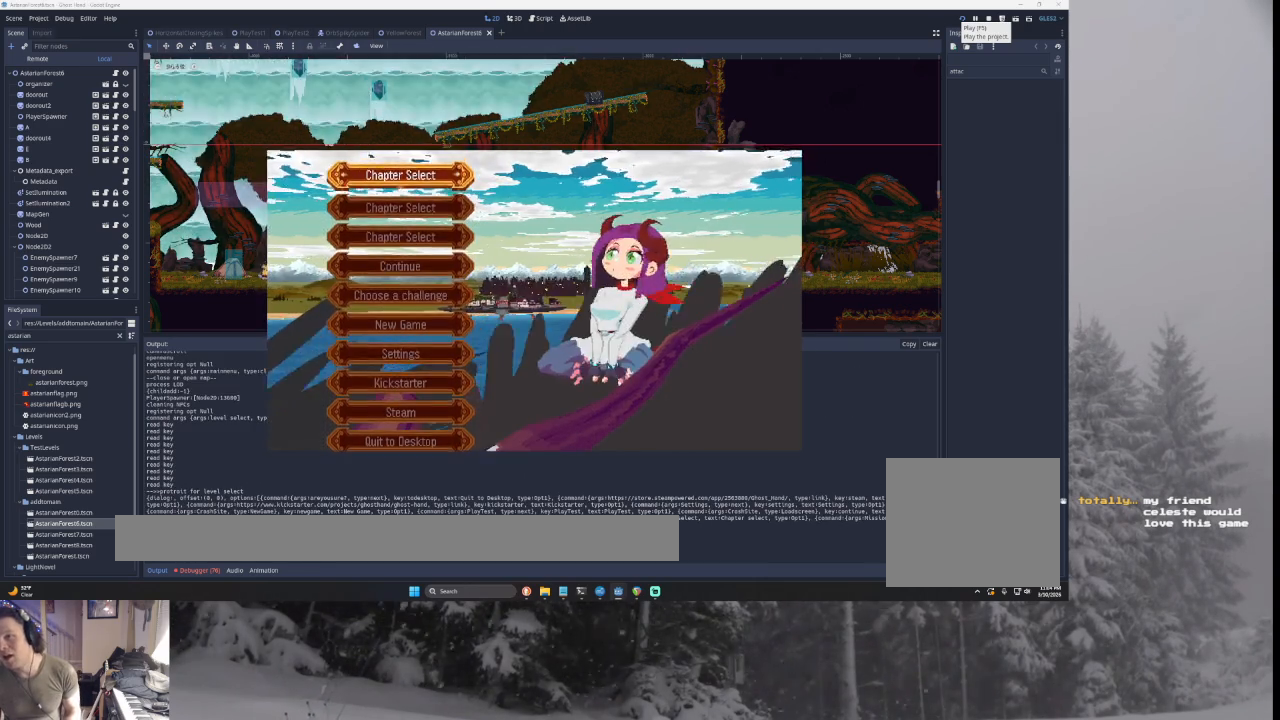
{"buttons": ["CROSS"], "left_stick": "center", "right_stick": "center", "events": []}
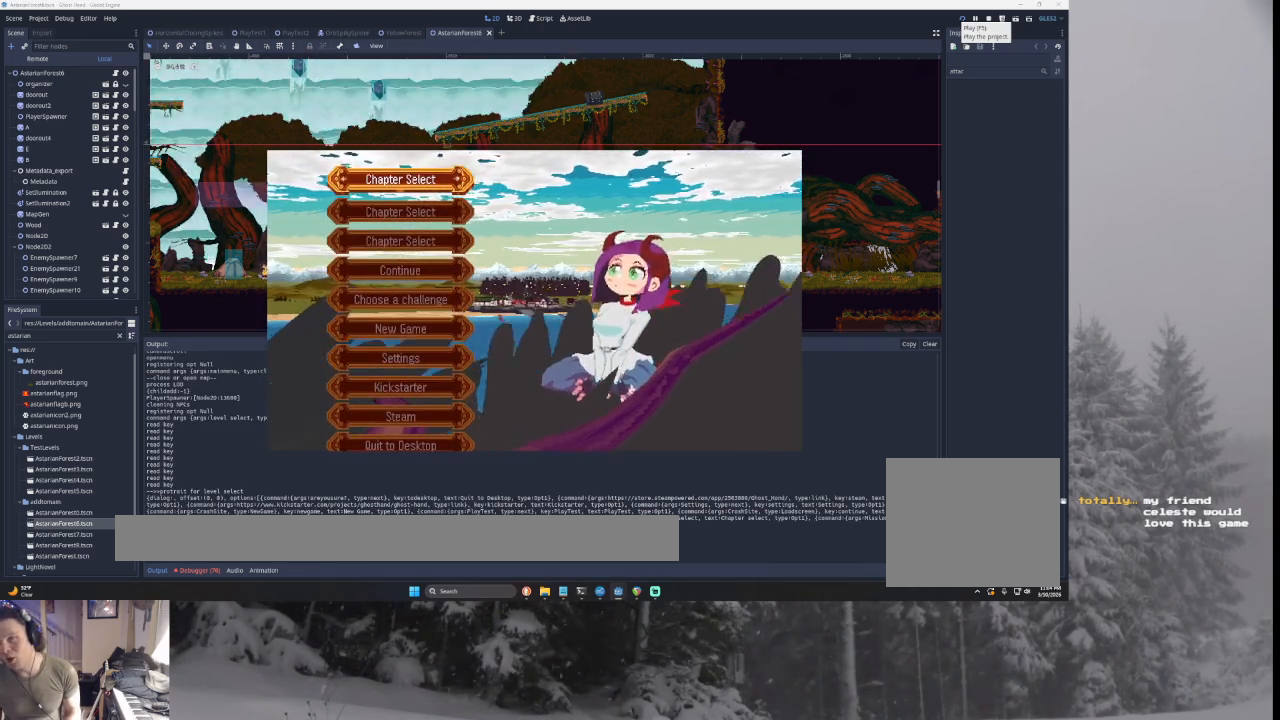
{"buttons": ["CROSS"], "left_stick": "center", "right_stick": "center", "events": []}
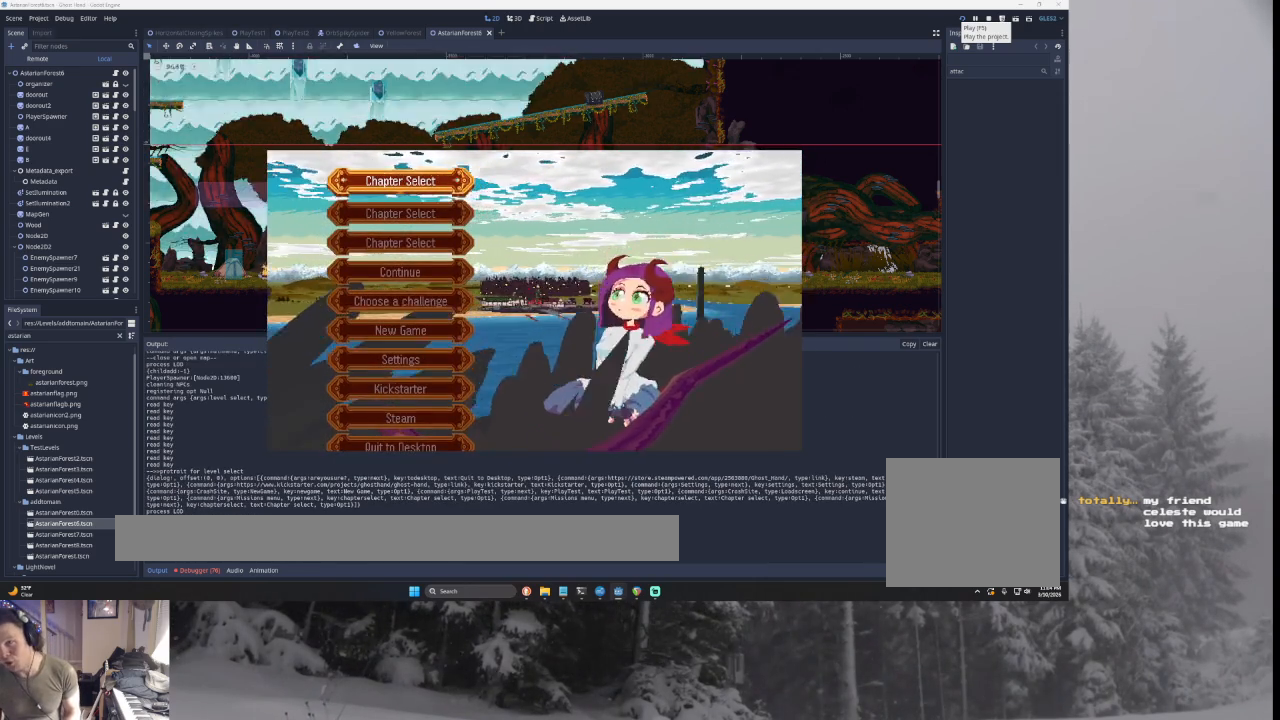
{"buttons": ["CROSS"], "left_stick": "center", "right_stick": "center", "events": []}
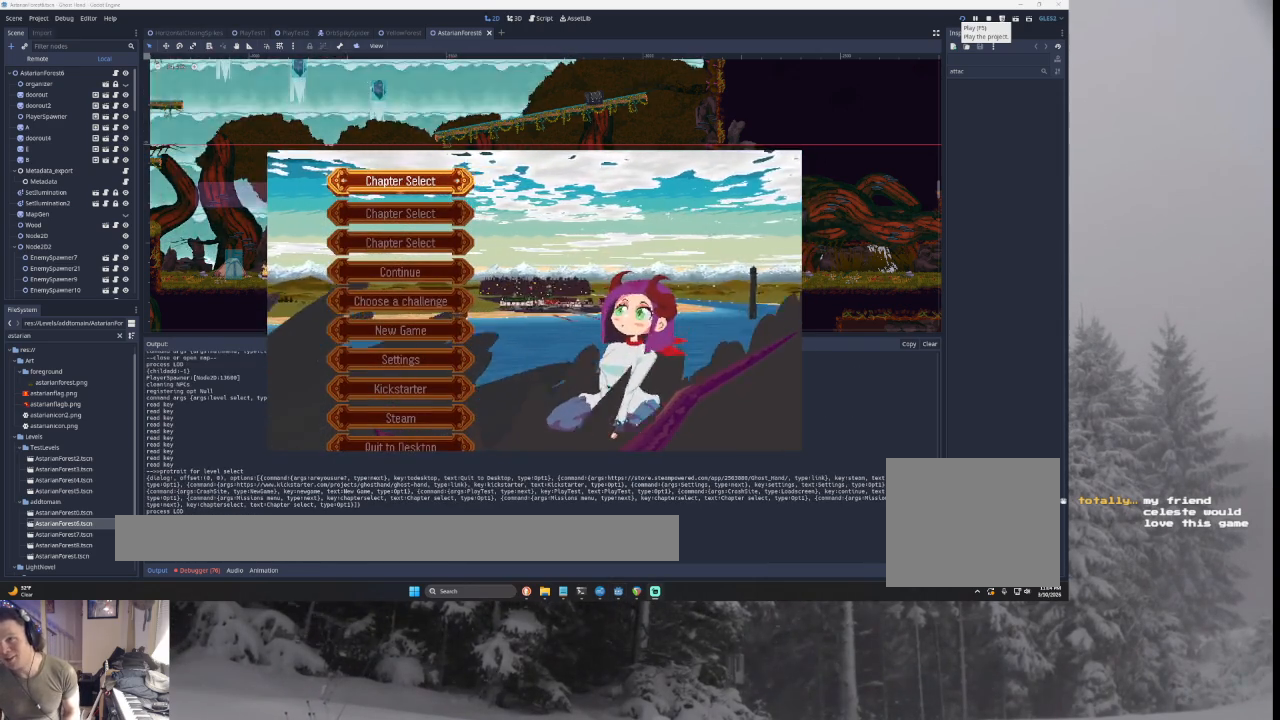
{"buttons": ["CROSS"], "left_stick": "center", "right_stick": "center", "events": []}
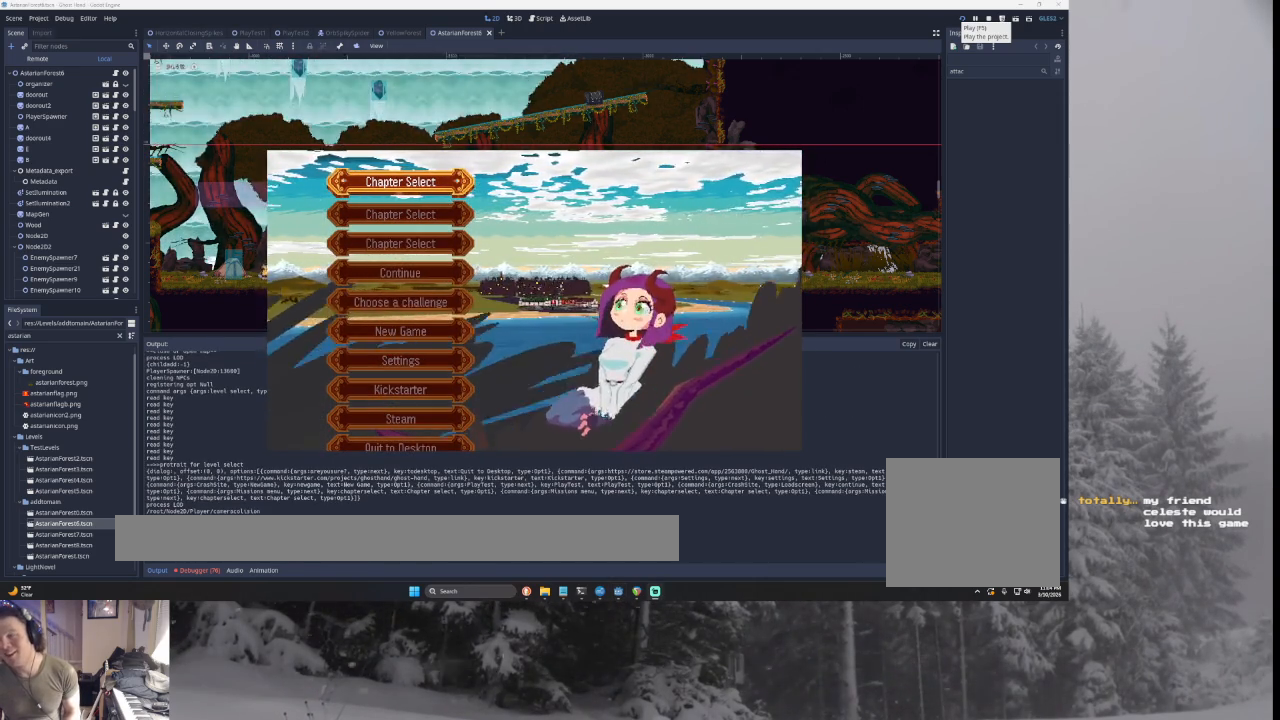
{"buttons": ["CROSS"], "left_stick": "center", "right_stick": "center", "events": []}
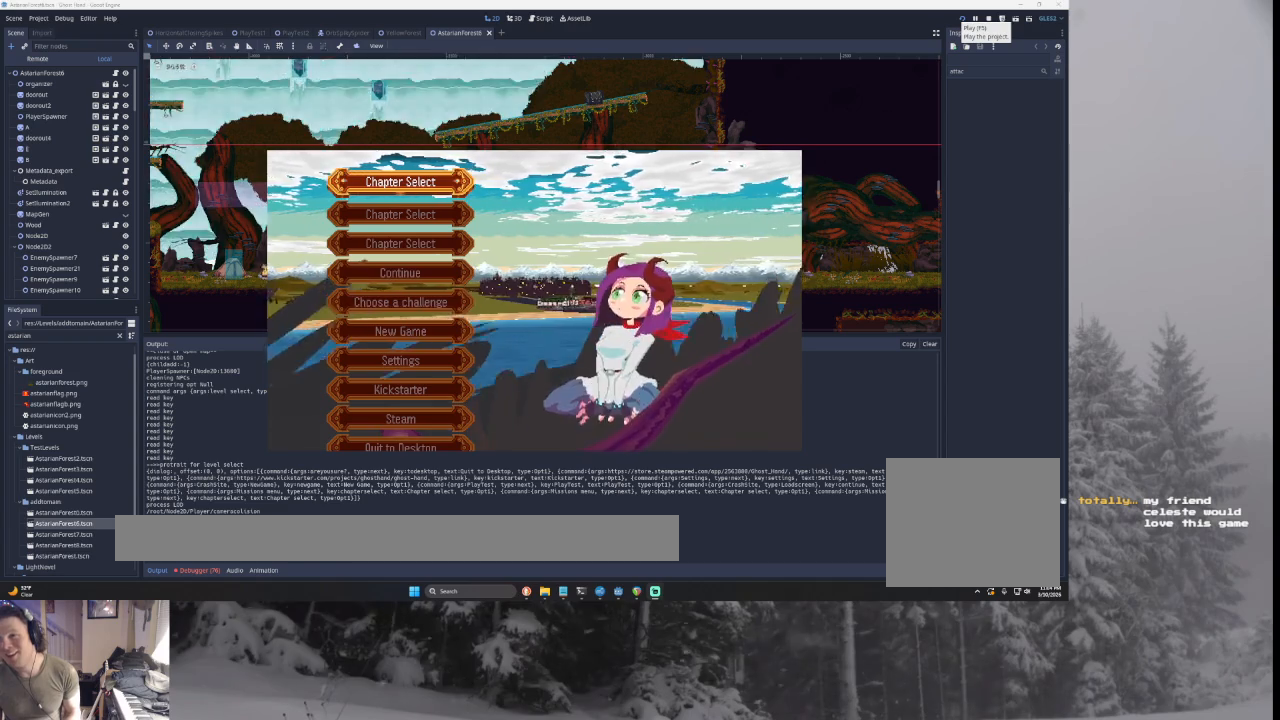
{"buttons": ["CROSS"], "left_stick": "center", "right_stick": "center", "events": []}
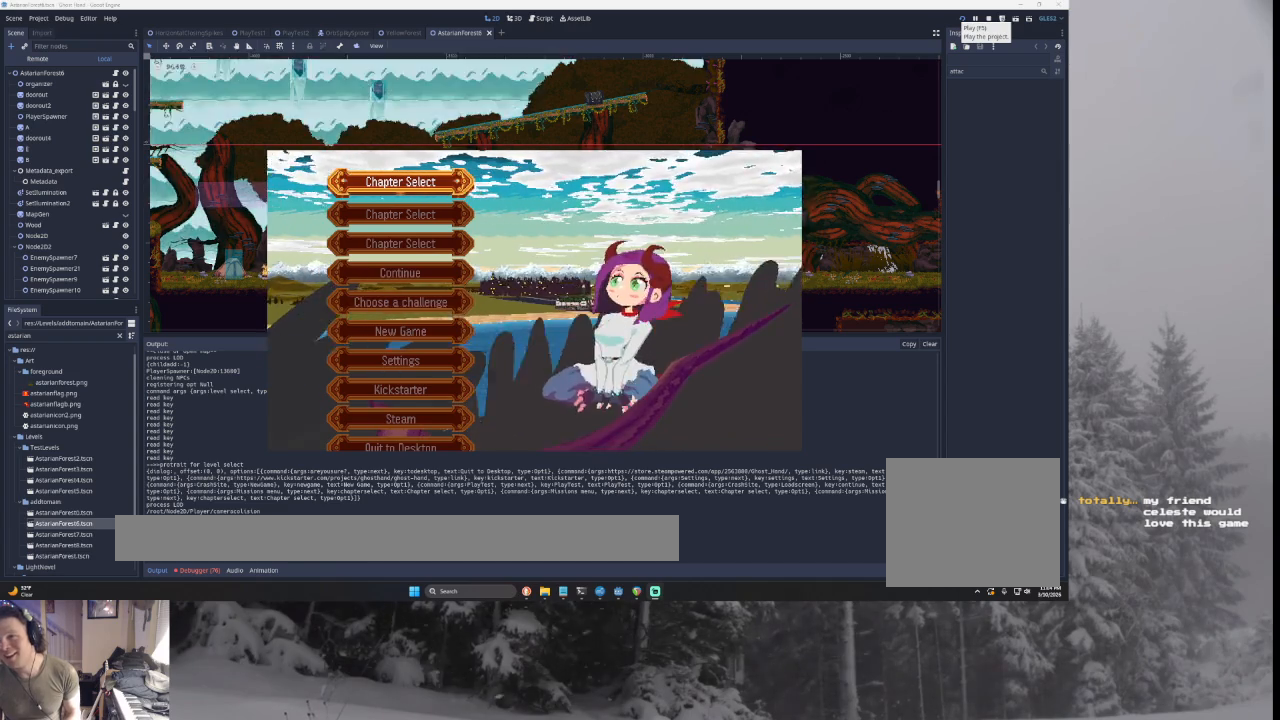
{"buttons": ["CROSS"], "left_stick": "center", "right_stick": "center", "events": []}
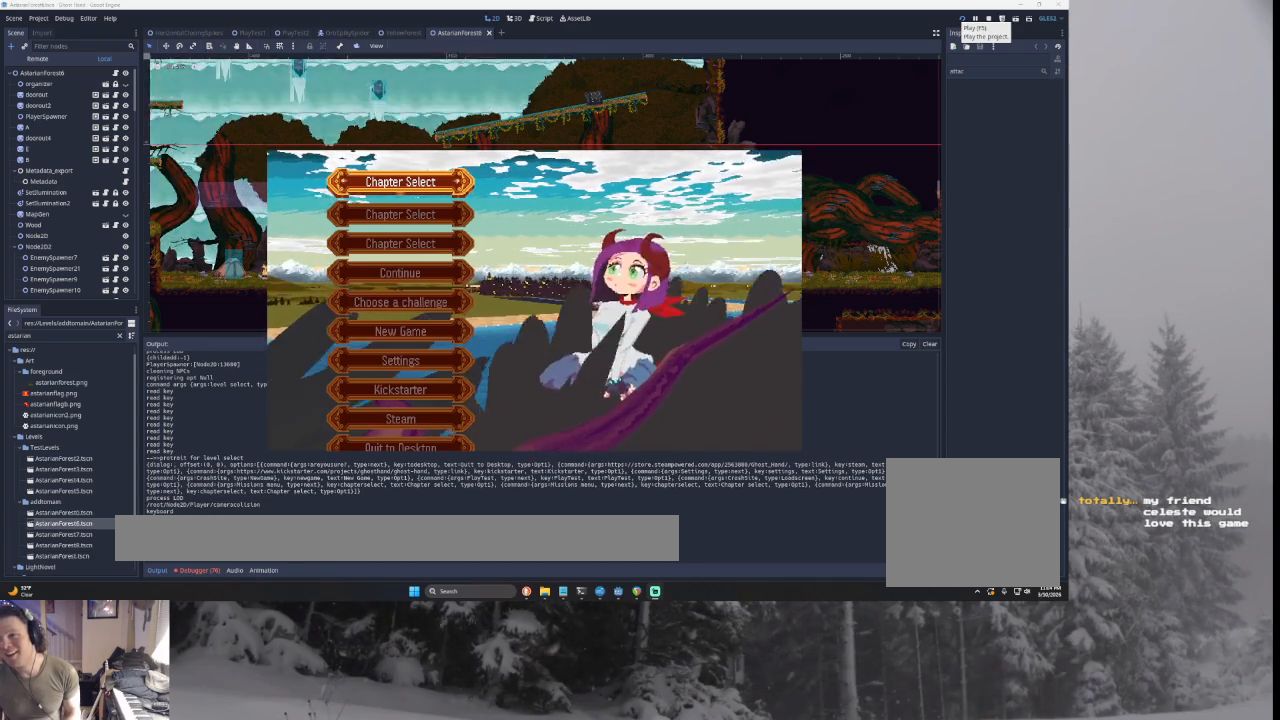
{"buttons": ["CROSS"], "left_stick": "center", "right_stick": "center", "events": []}
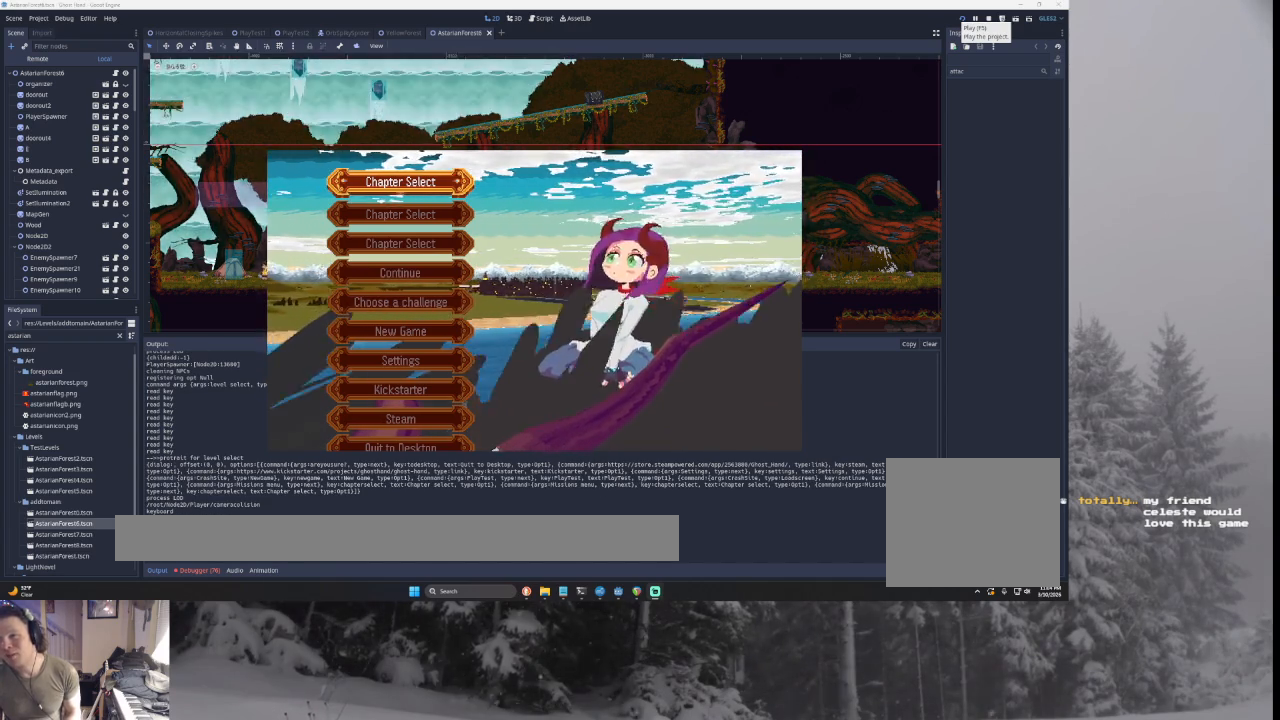
{"buttons": ["CROSS"], "left_stick": "center", "right_stick": "center", "events": []}
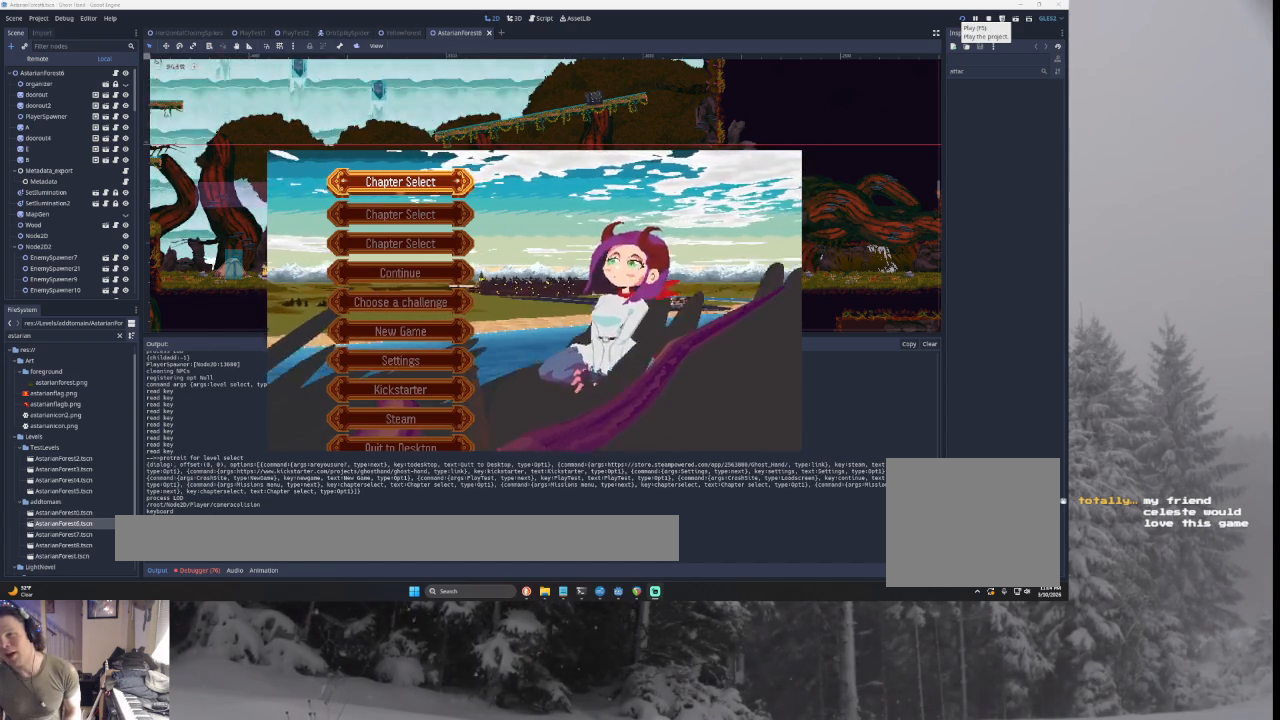
{"buttons": ["CROSS"], "left_stick": "center", "right_stick": "center", "events": []}